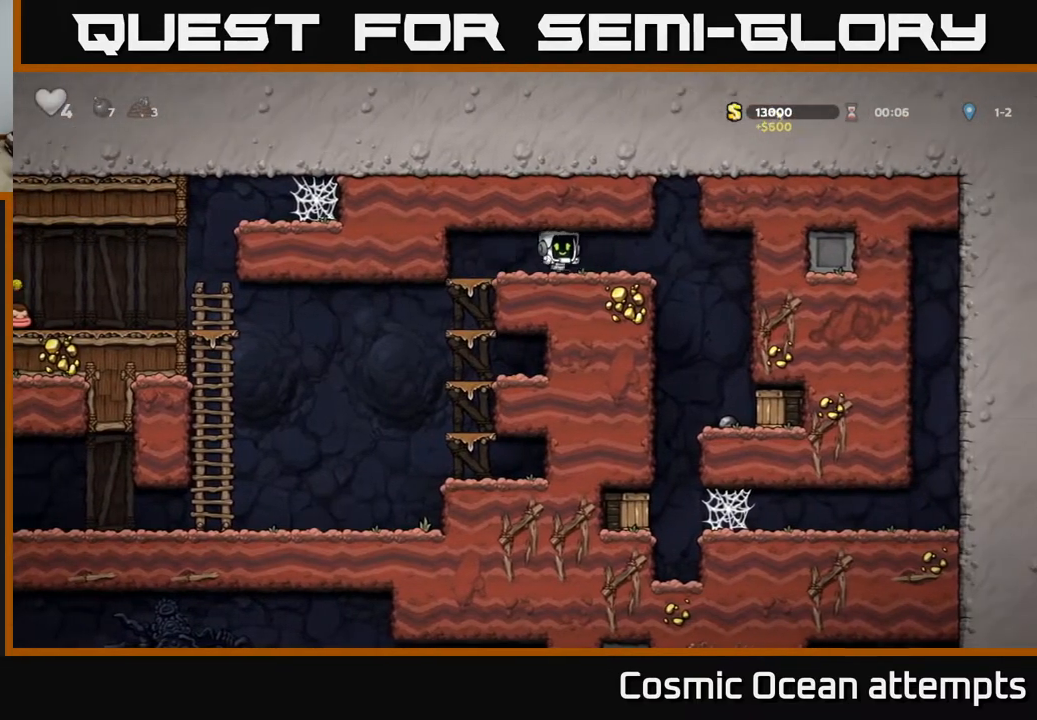
Gameplay with a controller (Xbox layout); each line is a JSON object with the inputs held at the frame after it. "events" lists button and stick changes between this image and that frame as [ms after this image, input, new state], when the widget could be followed in between. Not read: left_stick.
{"buttons": ["X"], "right_stick": "center", "events": [[283, "X", "down"], [350, "DPAD_RIGHT", "up"]]}
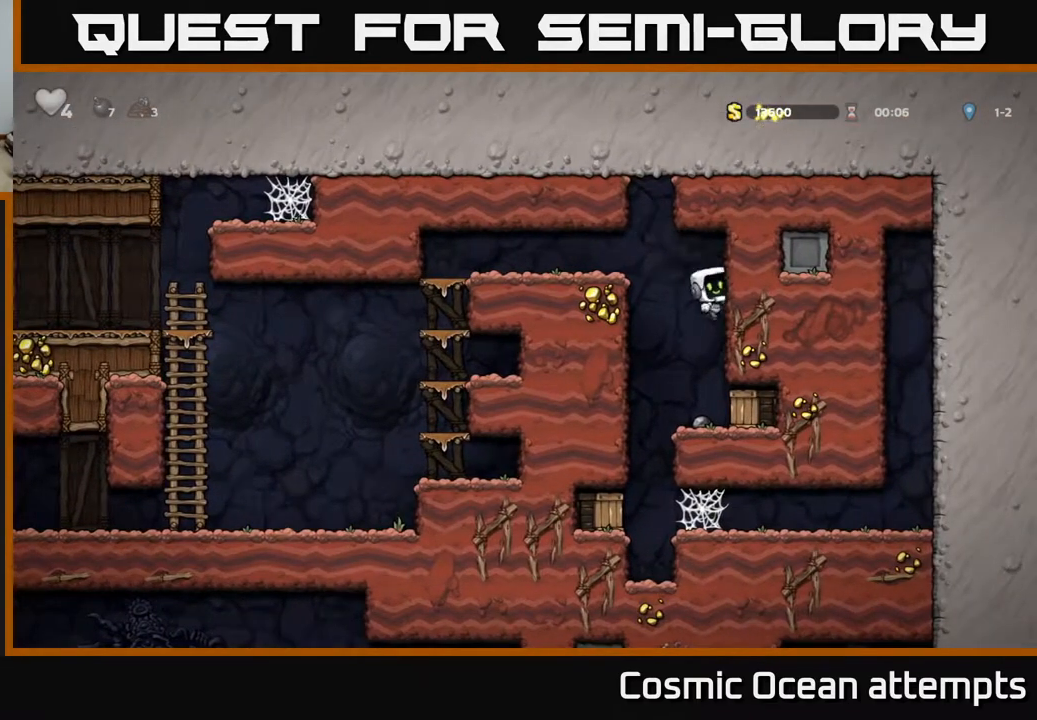
{"buttons": ["X"], "right_stick": "center", "events": [[33, "X", "up"], [467, "X", "down"]]}
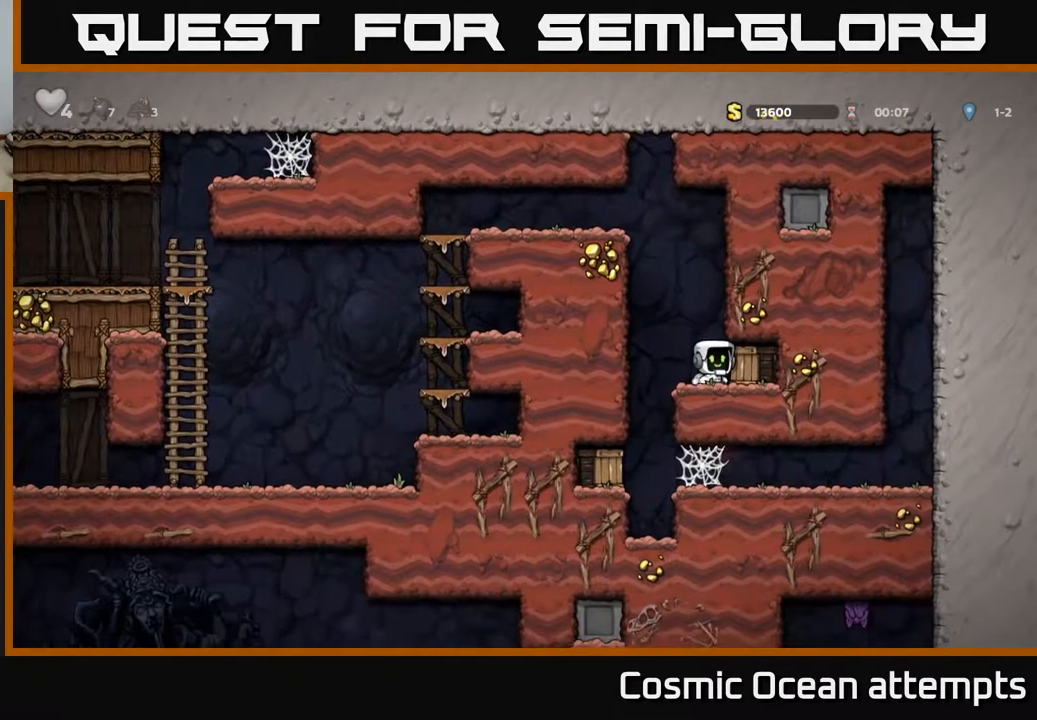
{"buttons": ["DPAD_RIGHT"], "right_stick": "center", "events": [[83, "X", "up"], [500, "DPAD_RIGHT", "down"]]}
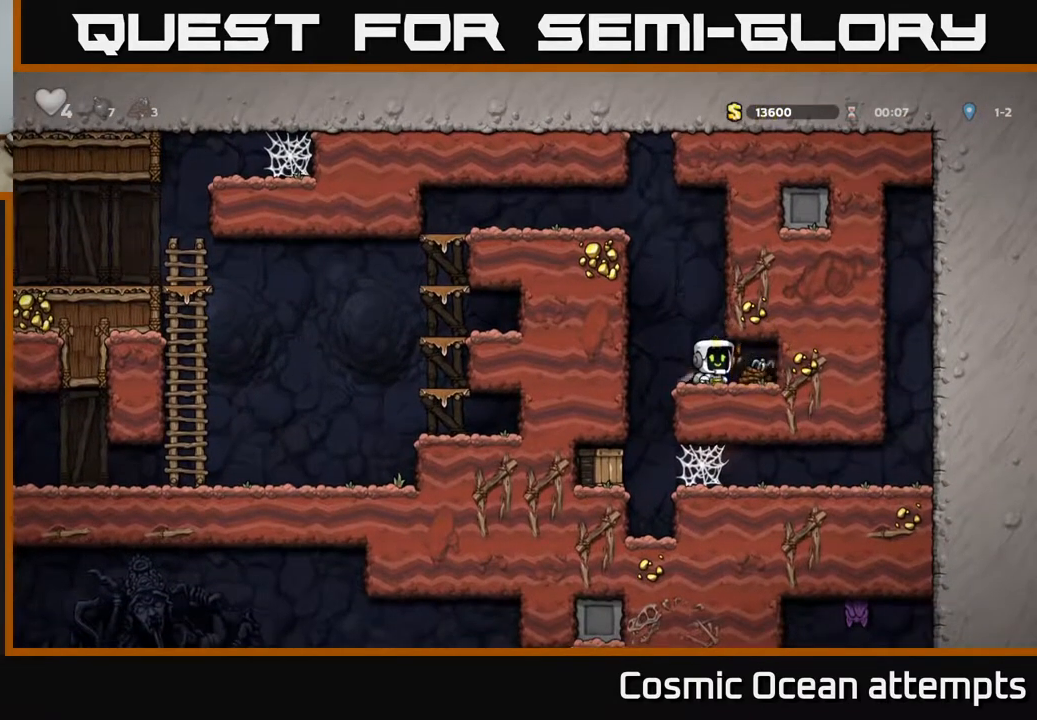
{"buttons": ["DPAD_LEFT"], "right_stick": "center", "events": [[150, "DPAD_RIGHT", "up"], [200, "DPAD_LEFT", "down"]]}
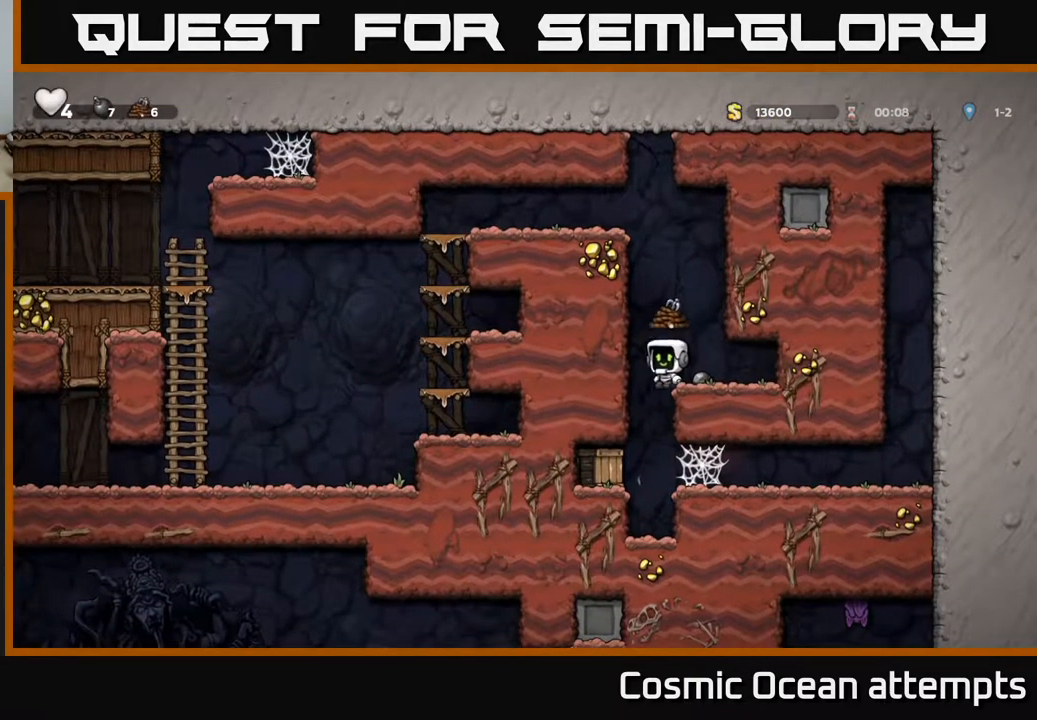
{"buttons": [], "right_stick": "center", "events": [[50, "X", "down"], [83, "DPAD_LEFT", "up"], [333, "X", "up"]]}
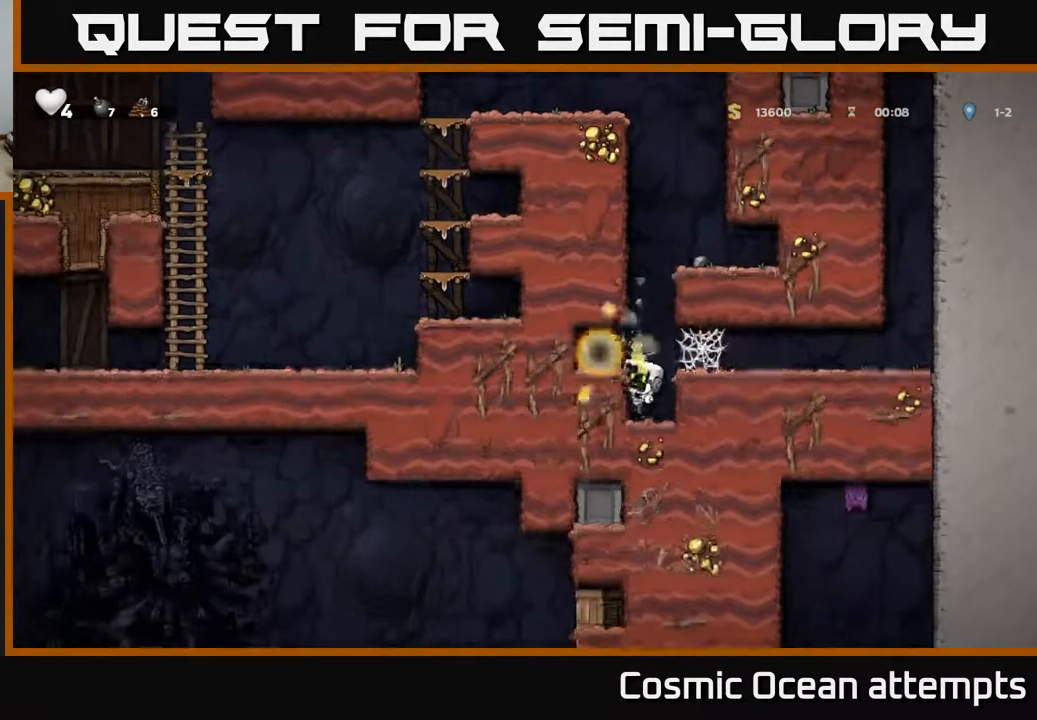
{"buttons": ["A", "DPAD_LEFT"], "right_stick": "center", "events": [[367, "A", "down"], [433, "DPAD_LEFT", "down"]]}
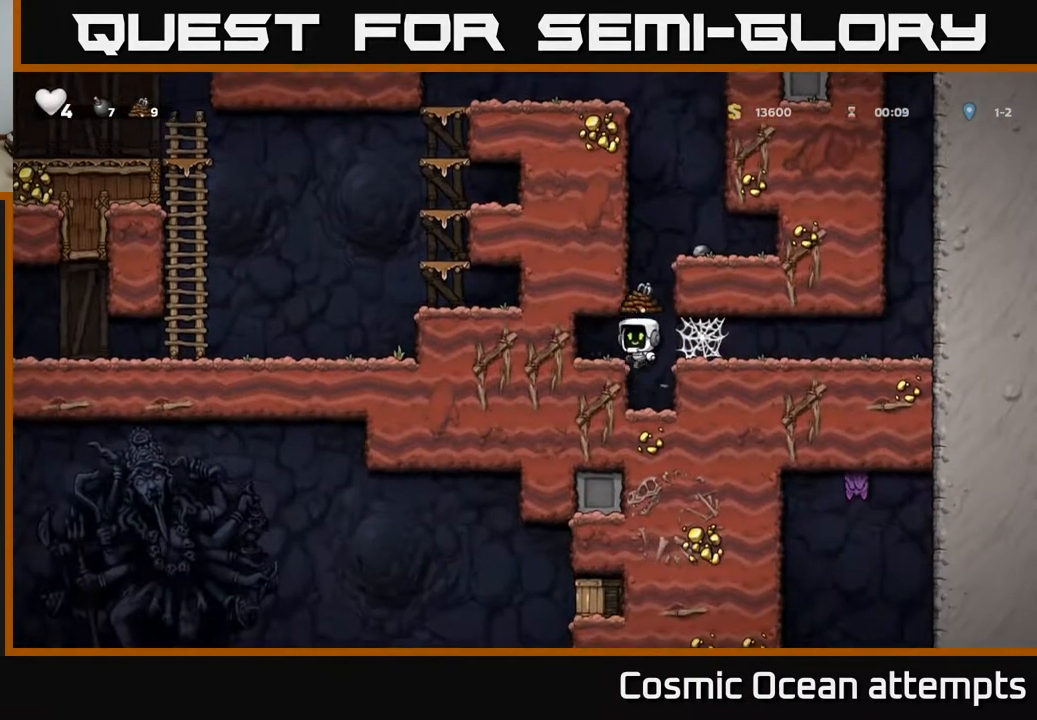
{"buttons": ["A", "DPAD_RIGHT"], "right_stick": "center", "events": [[17, "A", "up"], [100, "DPAD_LEFT", "up"], [267, "DPAD_RIGHT", "down"], [350, "A", "down"]]}
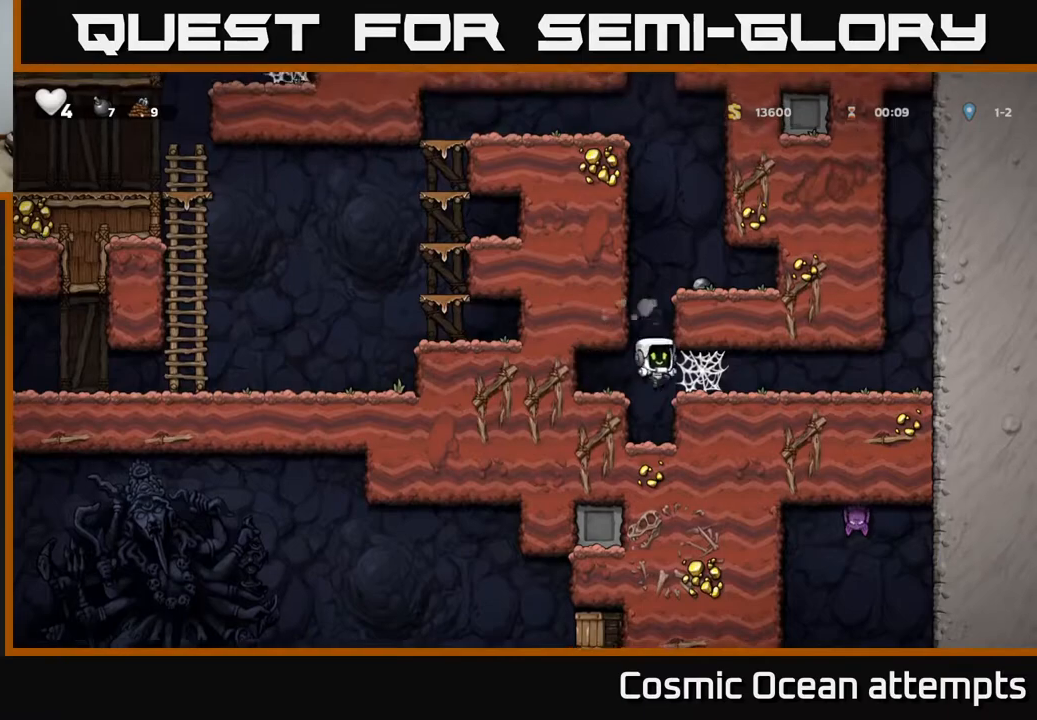
{"buttons": ["DPAD_LEFT"], "right_stick": "center", "events": [[83, "A", "up"], [233, "A", "down"], [367, "DPAD_RIGHT", "up"], [383, "A", "up"], [467, "DPAD_LEFT", "down"]]}
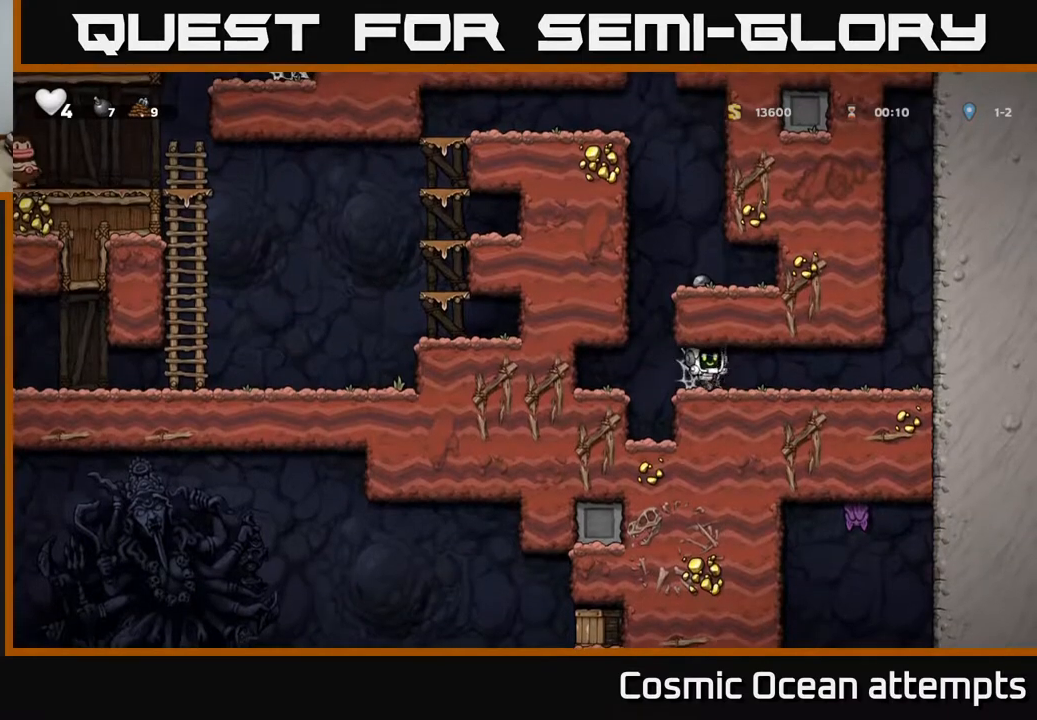
{"buttons": ["DPAD_RIGHT"], "right_stick": "center", "events": [[450, "DPAD_LEFT", "up"], [467, "DPAD_RIGHT", "down"]]}
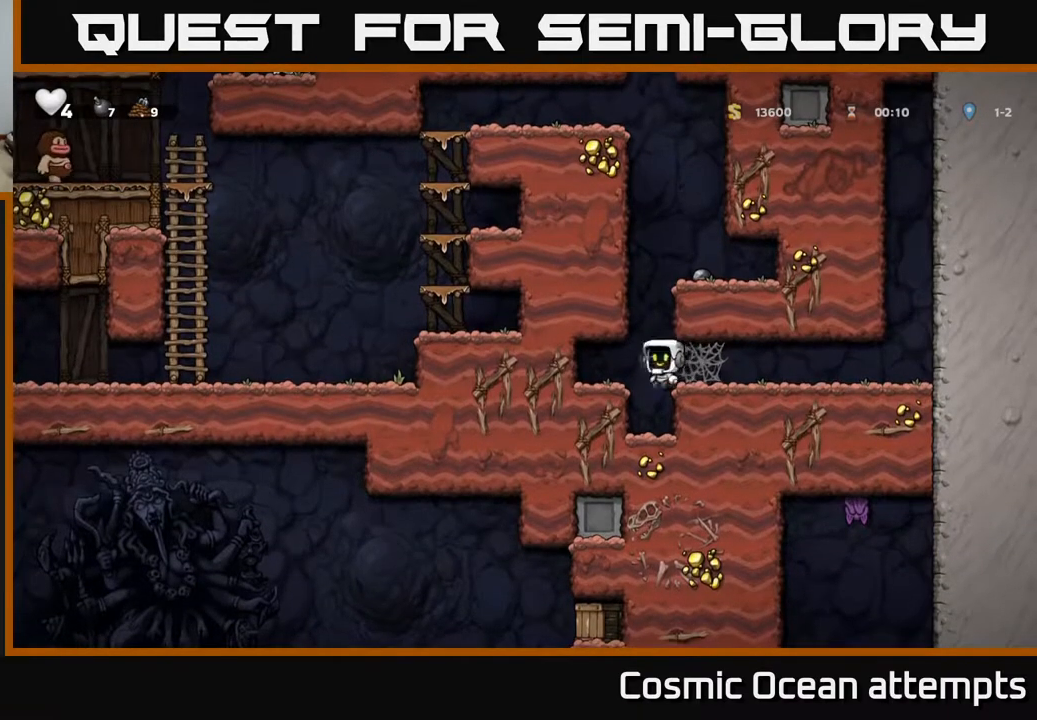
{"buttons": [], "right_stick": "center", "events": [[67, "DPAD_RIGHT", "up"], [250, "DPAD_LEFT", "down"], [350, "DPAD_LEFT", "up"]]}
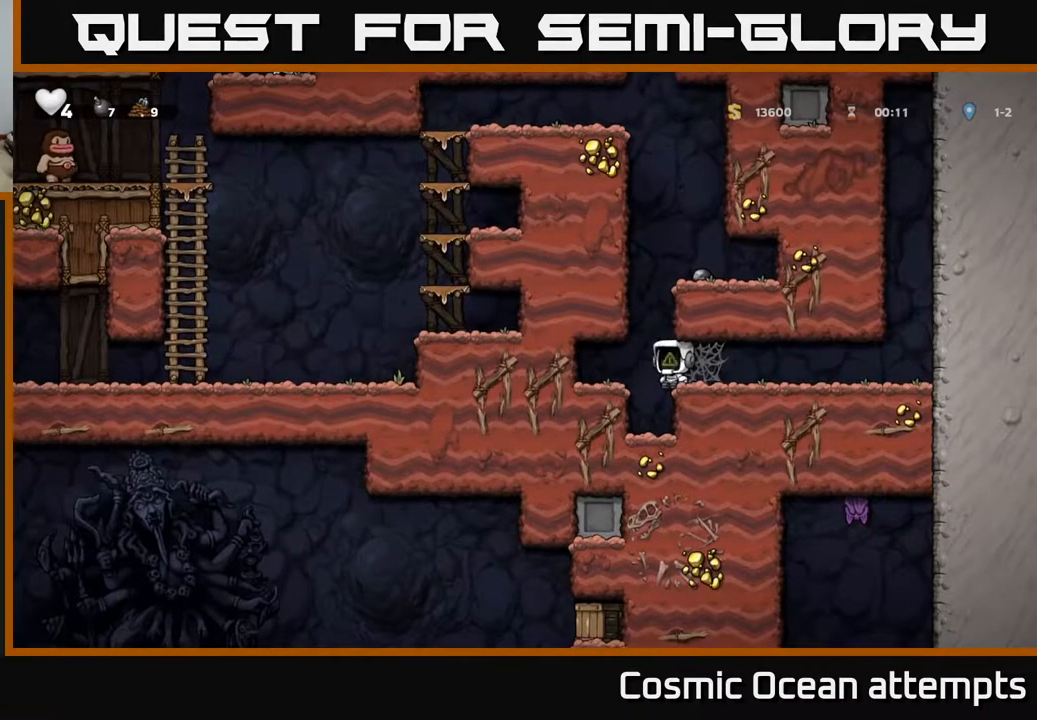
{"buttons": [], "right_stick": "center", "events": [[217, "DPAD_LEFT", "down"], [317, "DPAD_LEFT", "up"]]}
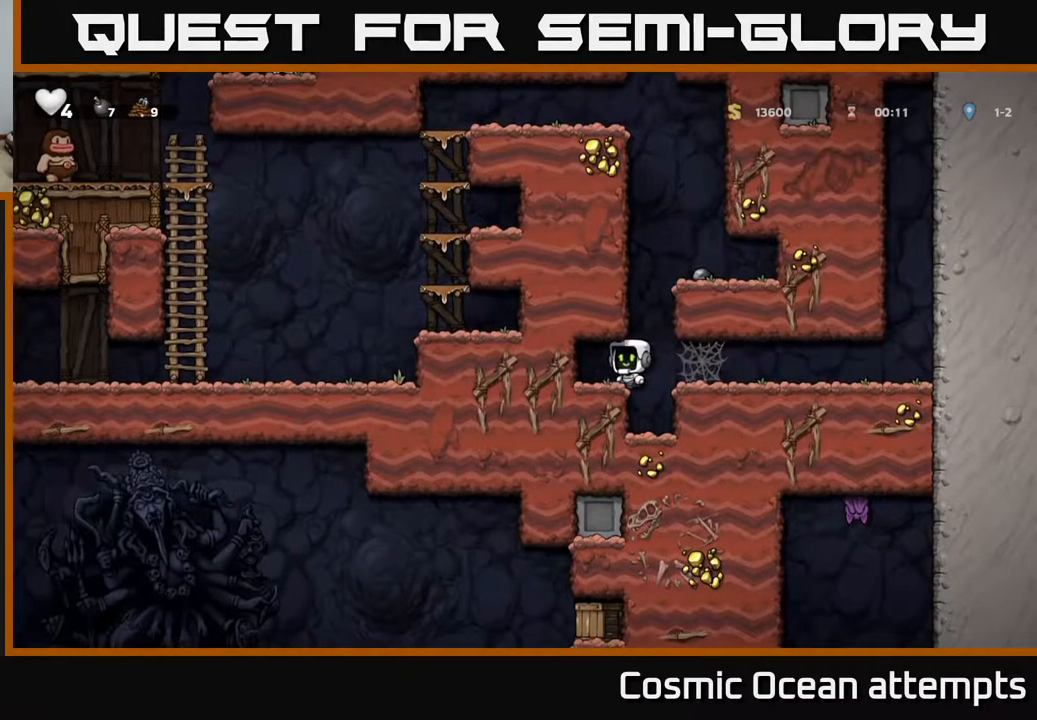
{"buttons": [], "right_stick": "center", "events": [[133, "DPAD_RIGHT", "down"], [217, "DPAD_RIGHT", "up"]]}
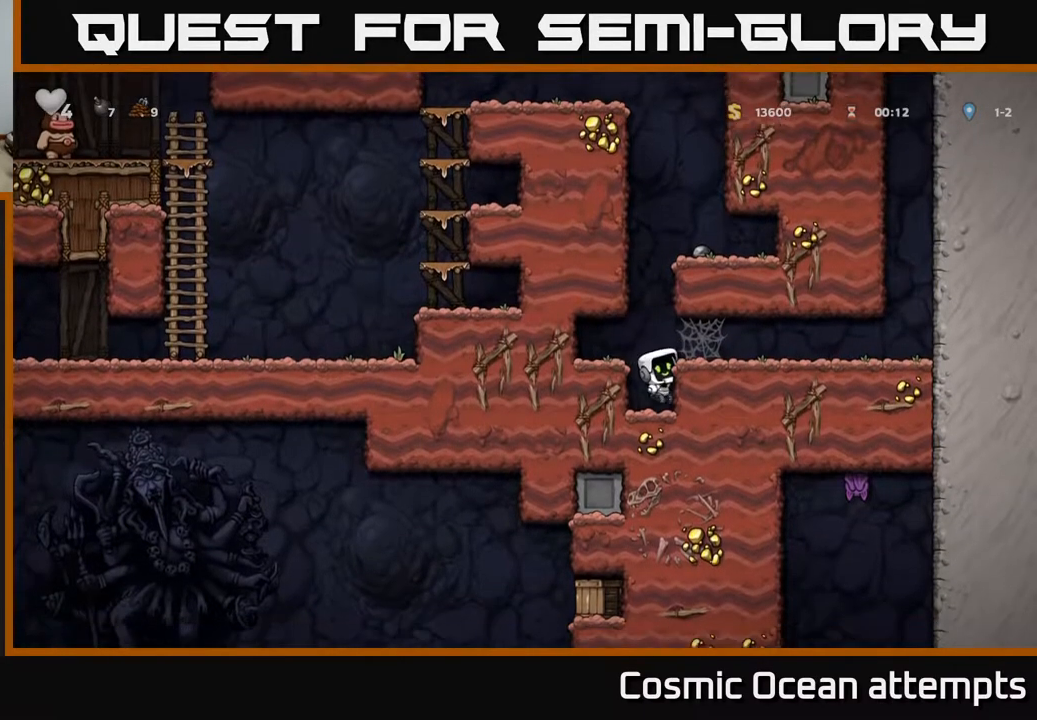
{"buttons": ["DPAD_DOWN"], "right_stick": "center", "events": [[167, "DPAD_DOWN", "down"], [217, "A", "down"], [333, "A", "up"]]}
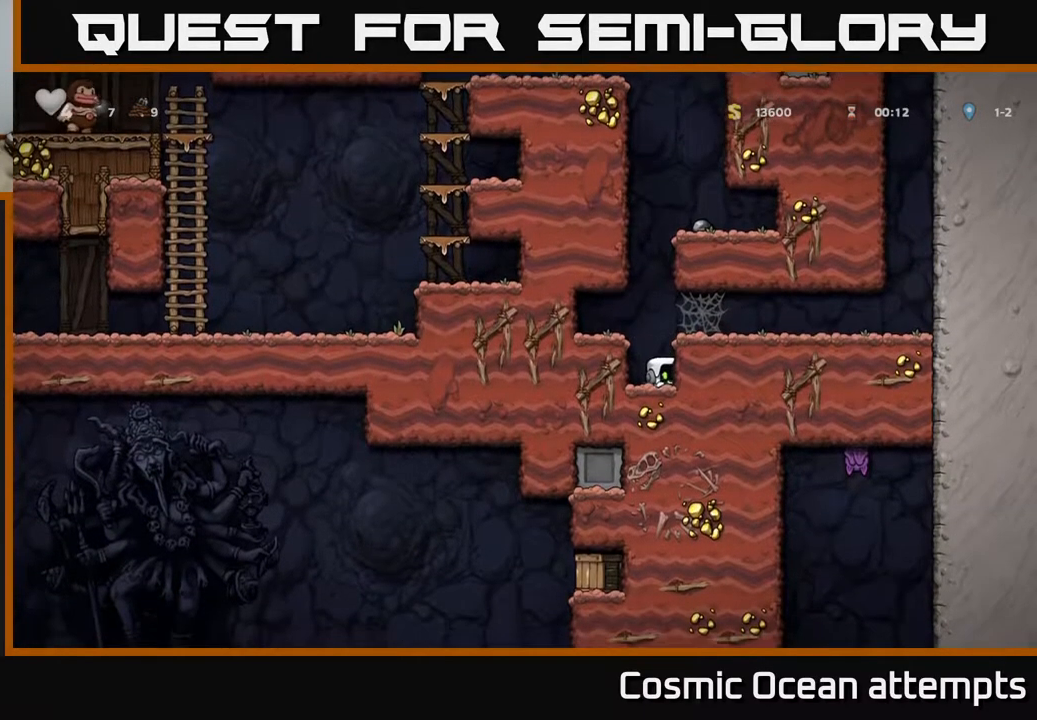
{"buttons": ["DPAD_DOWN"], "right_stick": "center", "events": []}
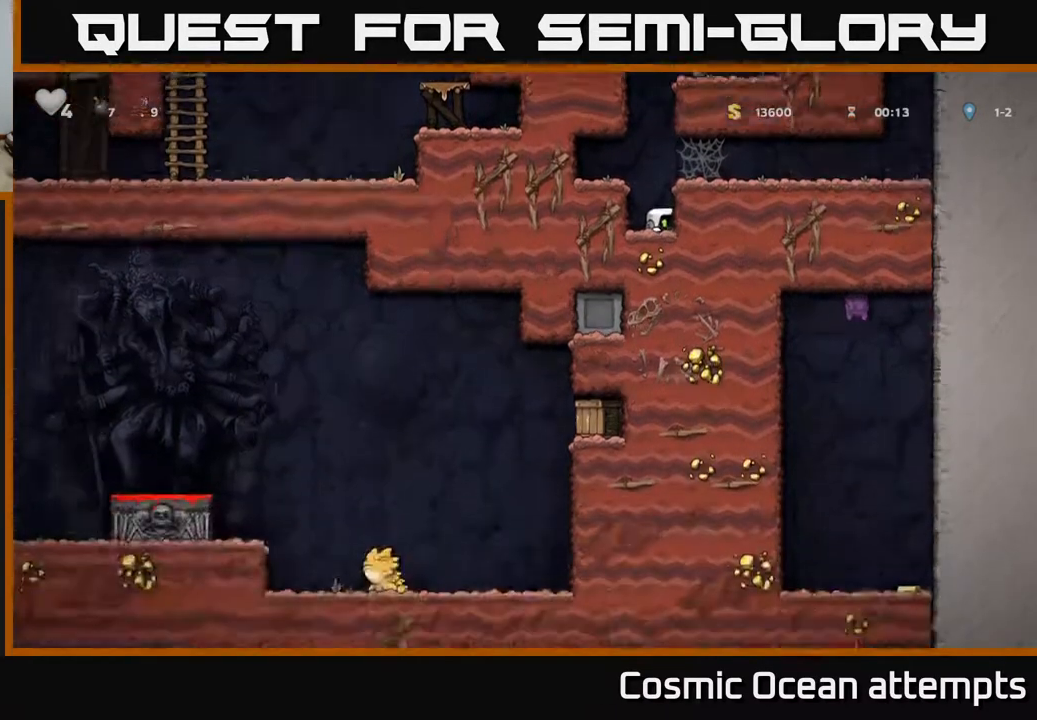
{"buttons": [], "right_stick": "center", "events": [[267, "DPAD_DOWN", "up"], [333, "DPAD_UP", "down"], [400, "R1", "down"], [483, "R1", "up"], [500, "DPAD_UP", "up"]]}
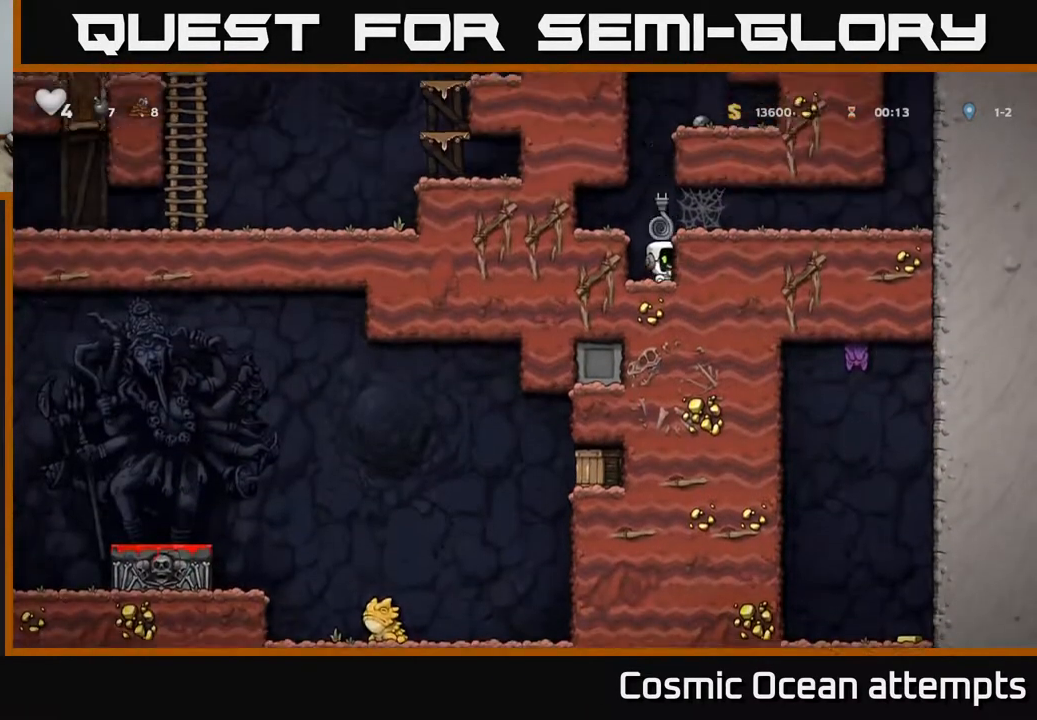
{"buttons": [], "right_stick": "center", "events": [[133, "A", "down"], [150, "DPAD_LEFT", "down"], [267, "A", "up"], [467, "DPAD_LEFT", "up"]]}
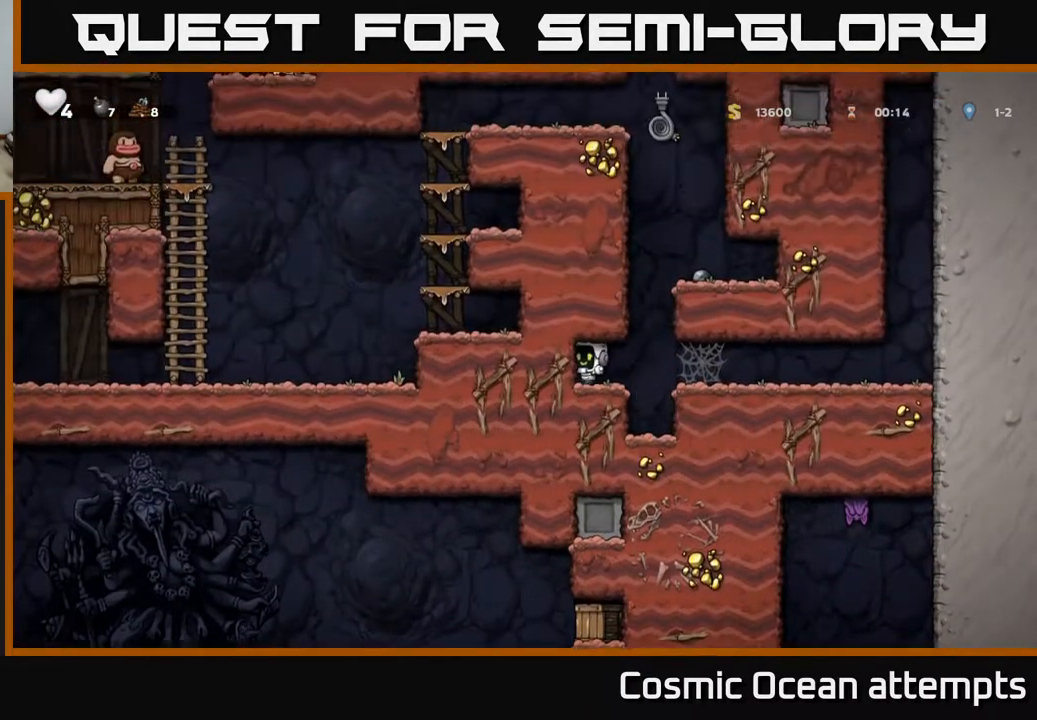
{"buttons": ["DPAD_RIGHT"], "right_stick": "center", "events": [[100, "DPAD_RIGHT", "down"], [233, "A", "down"], [433, "A", "up"]]}
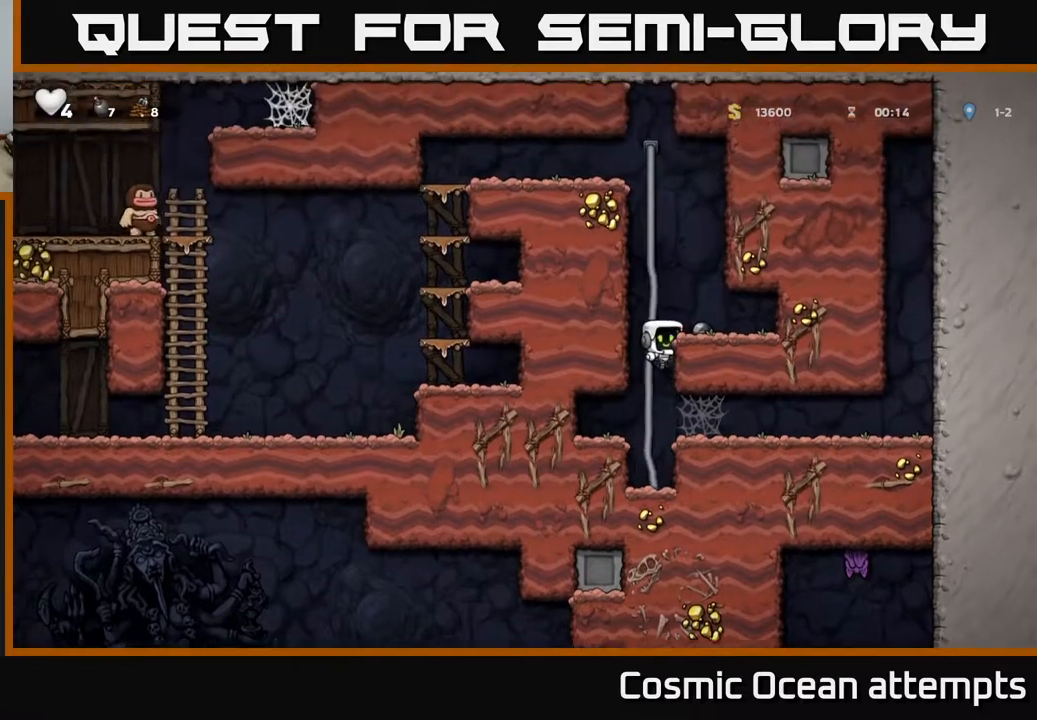
{"buttons": [], "right_stick": "center", "events": [[83, "A", "down"], [200, "A", "up"], [300, "DPAD_RIGHT", "up"]]}
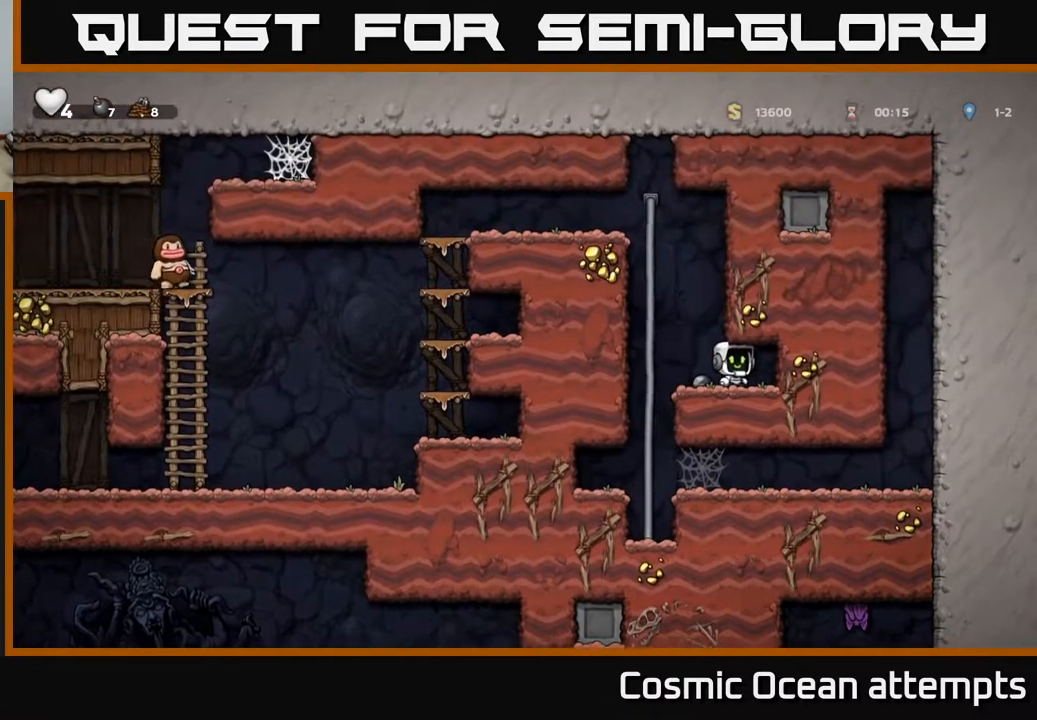
{"buttons": ["DPAD_UP"], "right_stick": "center", "events": [[17, "DPAD_LEFT", "down"], [67, "DPAD_DOWN", "down"], [117, "DPAD_LEFT", "up"], [250, "DPAD_DOWN", "up"], [300, "DPAD_LEFT", "down"], [350, "A", "down"], [450, "DPAD_UP", "down"], [500, "A", "up"], [500, "DPAD_LEFT", "up"]]}
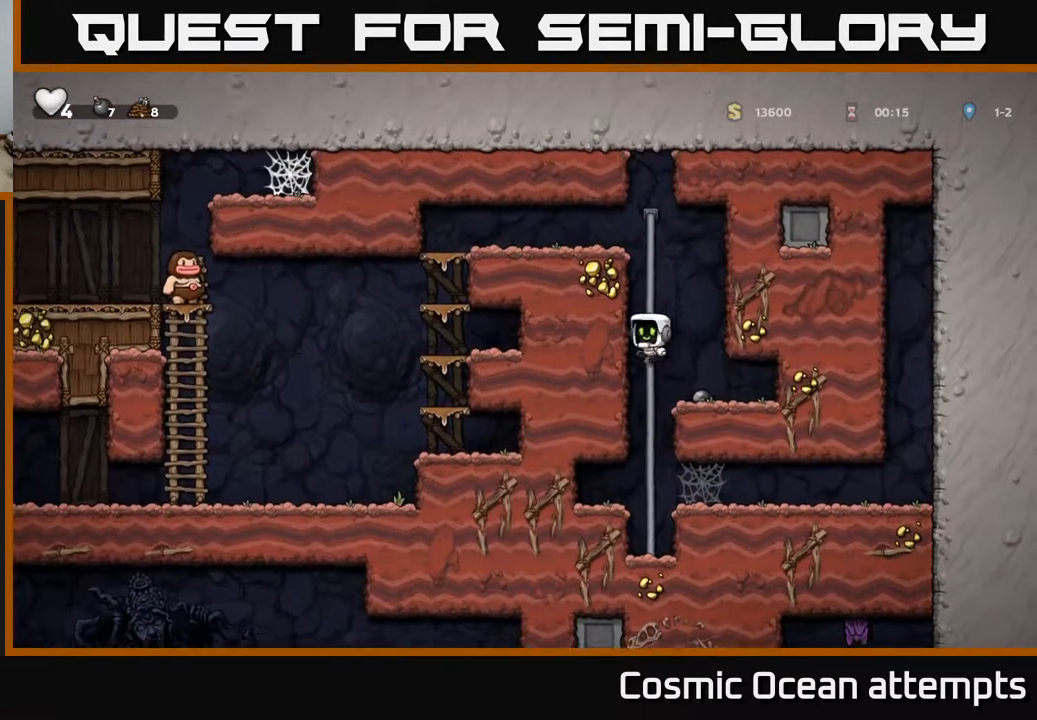
{"buttons": ["DPAD_LEFT"], "right_stick": "center", "events": [[250, "A", "down"], [267, "DPAD_LEFT", "down"], [283, "DPAD_UP", "up"], [400, "A", "up"]]}
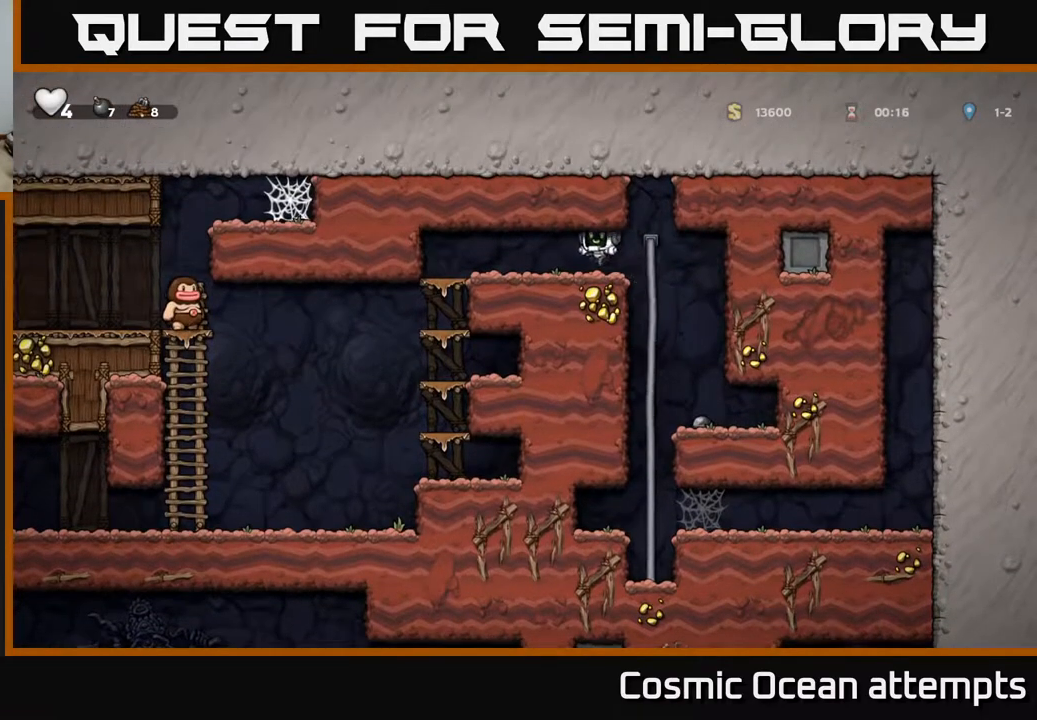
{"buttons": [], "right_stick": "center", "events": [[267, "DPAD_DOWN", "down"], [267, "DPAD_LEFT", "up"], [350, "A", "down"], [467, "A", "up"], [500, "DPAD_DOWN", "up"]]}
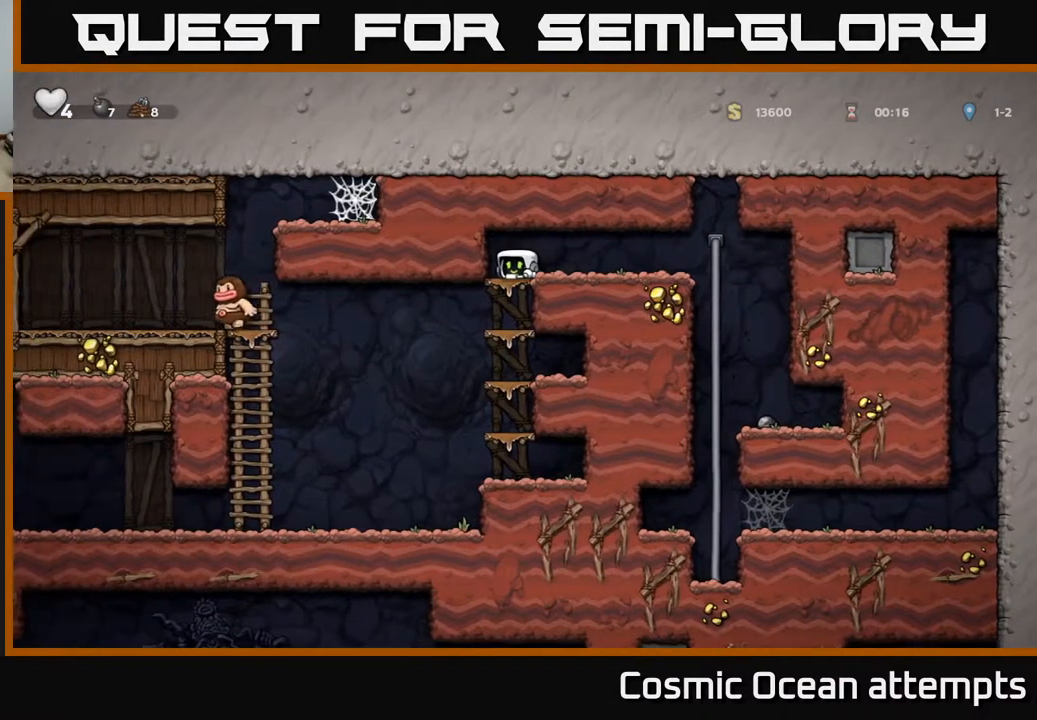
{"buttons": ["DPAD_LEFT"], "right_stick": "center", "events": [[133, "DPAD_LEFT", "down"]]}
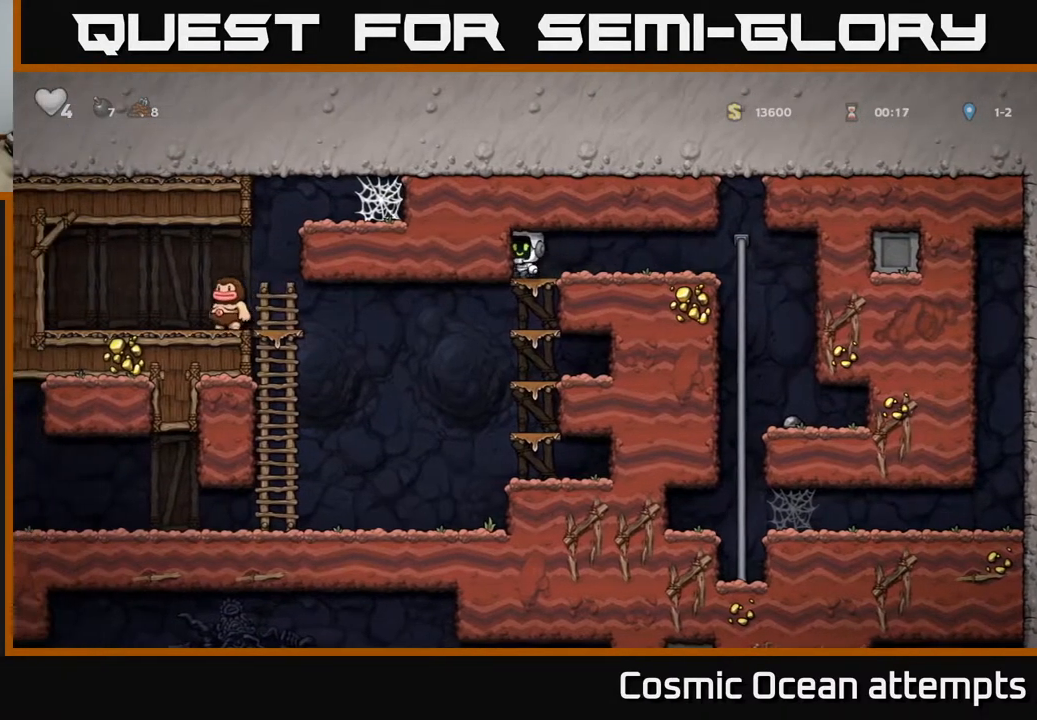
{"buttons": ["DPAD_LEFT"], "right_stick": "center", "events": [[83, "DPAD_LEFT", "up"], [100, "DPAD_DOWN", "down"], [167, "A", "down"], [283, "A", "up"], [300, "DPAD_DOWN", "up"], [417, "DPAD_LEFT", "down"]]}
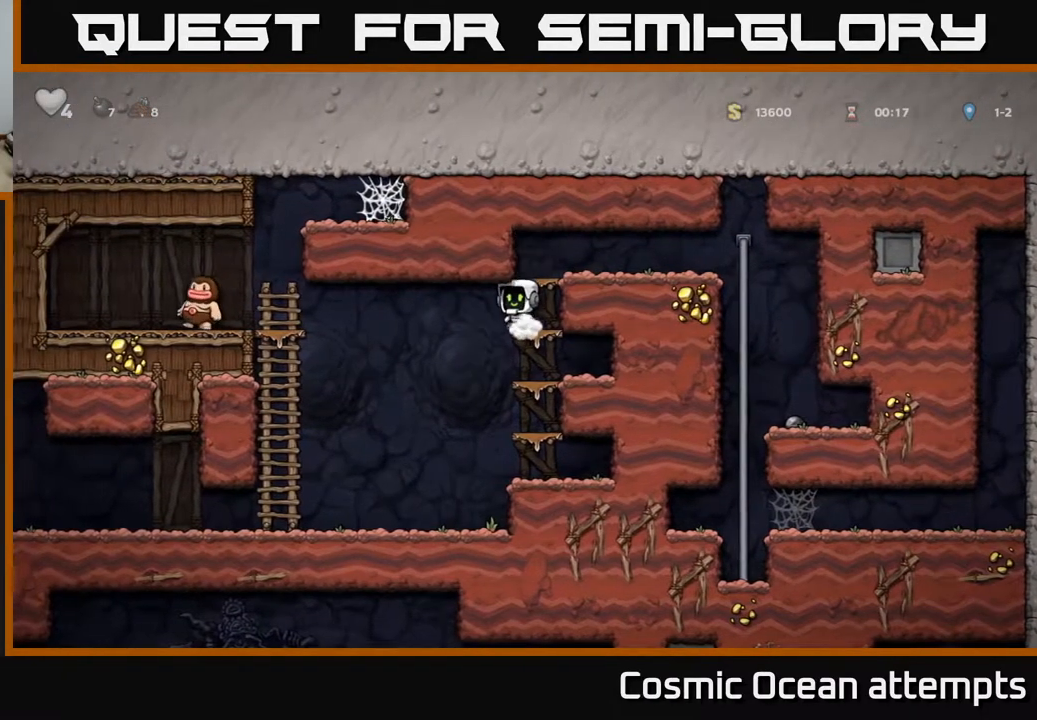
{"buttons": ["DPAD_UP"], "right_stick": "center", "events": [[50, "A", "down"], [233, "A", "up"], [383, "DPAD_UP", "down"], [467, "DPAD_LEFT", "up"]]}
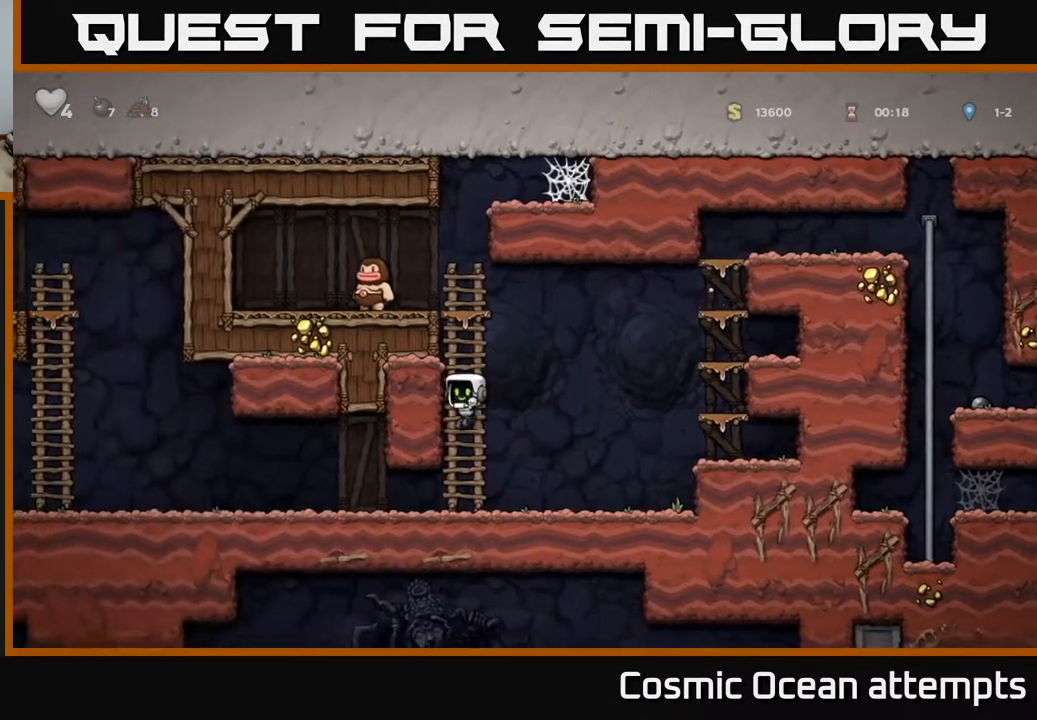
{"buttons": [], "right_stick": "center", "events": [[300, "A", "down"], [317, "DPAD_LEFT", "down"], [350, "DPAD_UP", "up"], [350, "X", "down"], [450, "X", "up"], [483, "A", "up"], [500, "DPAD_LEFT", "up"]]}
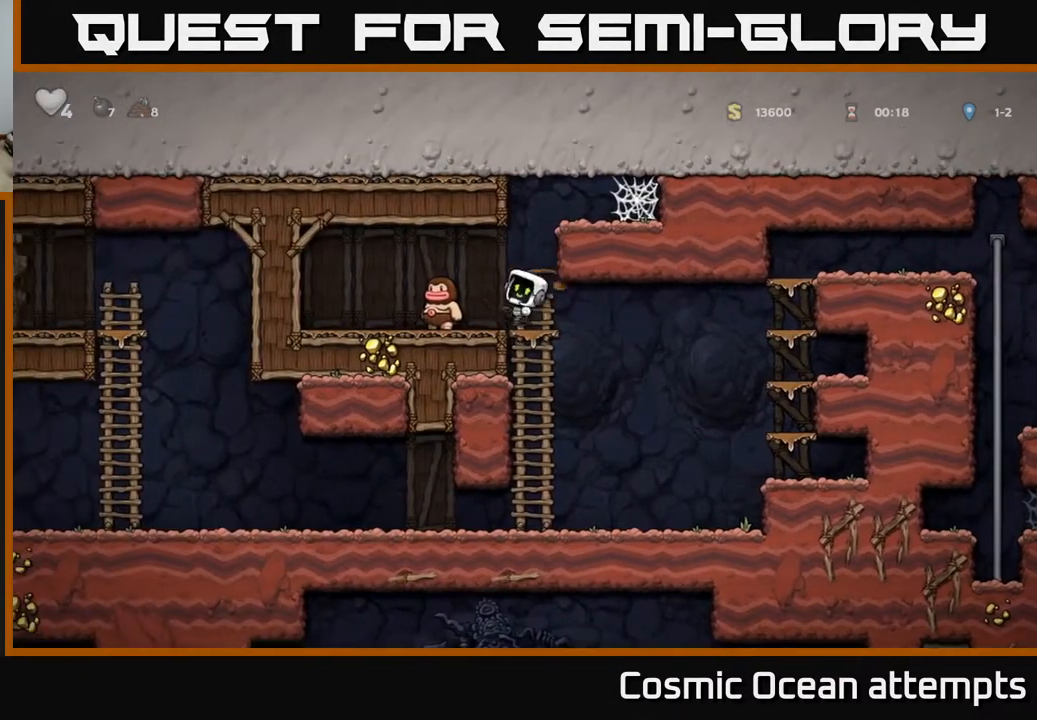
{"buttons": ["DPAD_DOWN", "DPAD_LEFT"], "right_stick": "center", "events": [[183, "DPAD_LEFT", "down"], [483, "DPAD_DOWN", "down"]]}
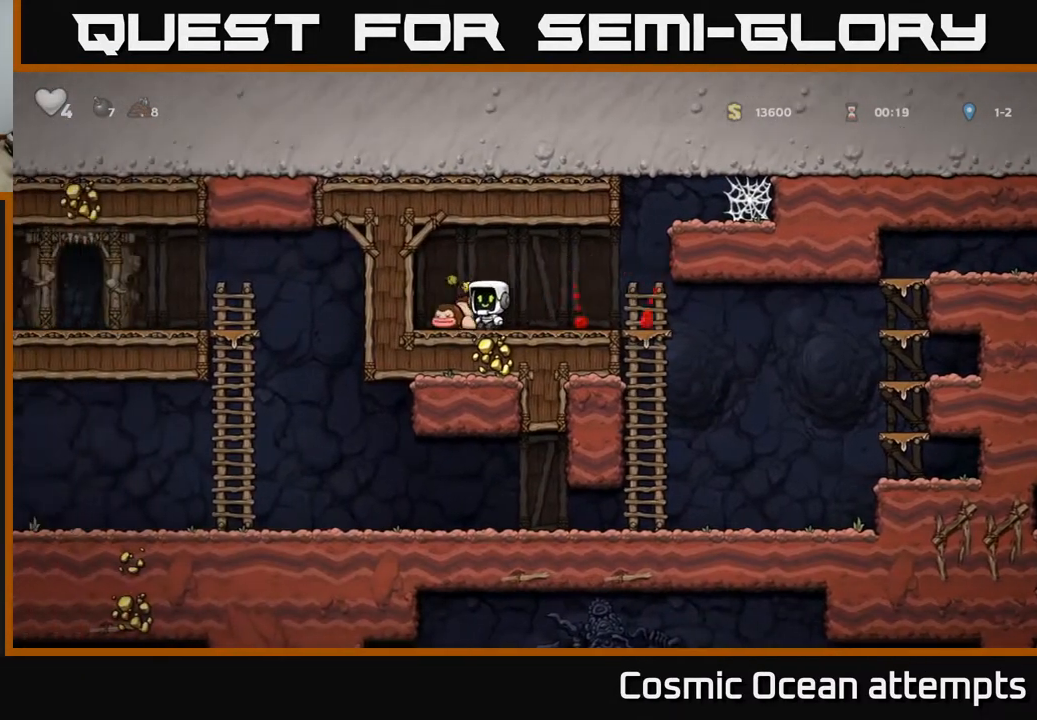
{"buttons": ["DPAD_RIGHT"], "right_stick": "center", "events": [[33, "DPAD_LEFT", "up"], [67, "X", "down"], [100, "DPAD_RIGHT", "down"], [133, "DPAD_DOWN", "up"], [133, "X", "up"]]}
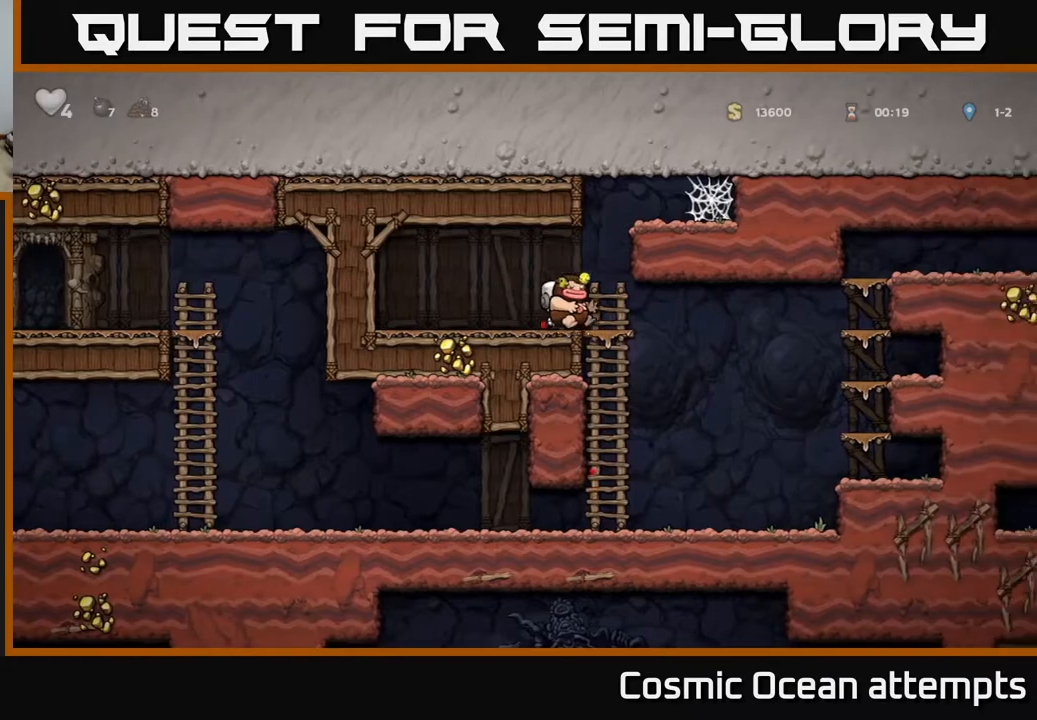
{"buttons": ["DPAD_LEFT"], "right_stick": "center", "events": [[67, "DPAD_DOWN", "down"], [83, "DPAD_RIGHT", "up"], [117, "A", "down"], [183, "A", "up"], [200, "DPAD_DOWN", "up"], [433, "DPAD_LEFT", "down"]]}
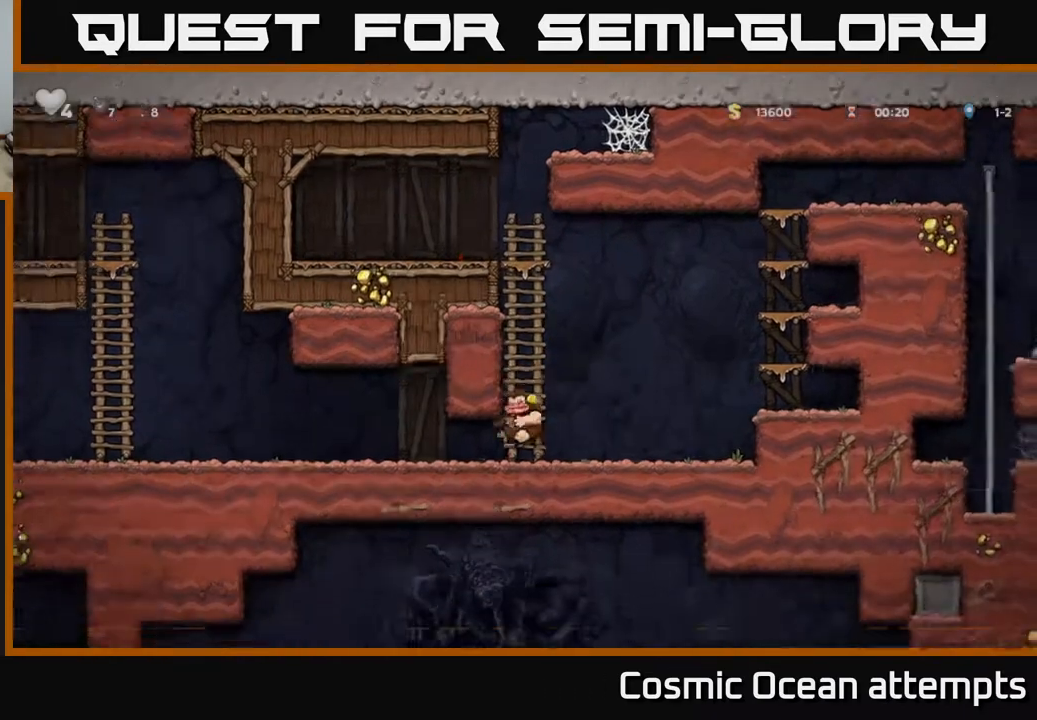
{"buttons": ["DPAD_LEFT"], "right_stick": "center", "events": []}
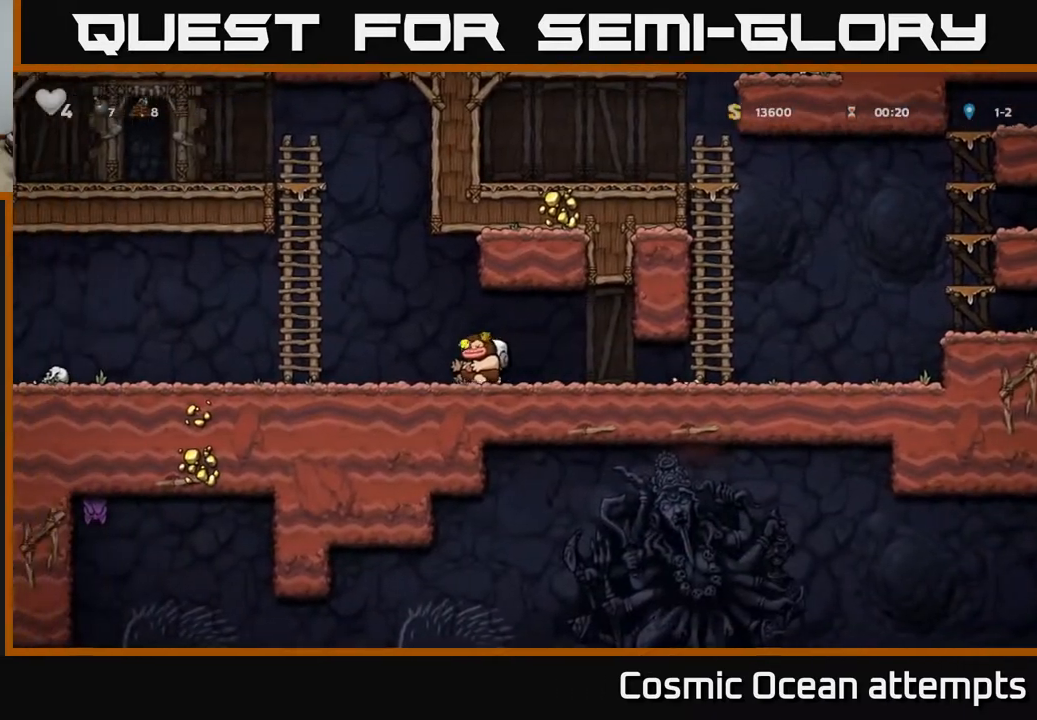
{"buttons": ["DPAD_LEFT"], "right_stick": "center", "events": []}